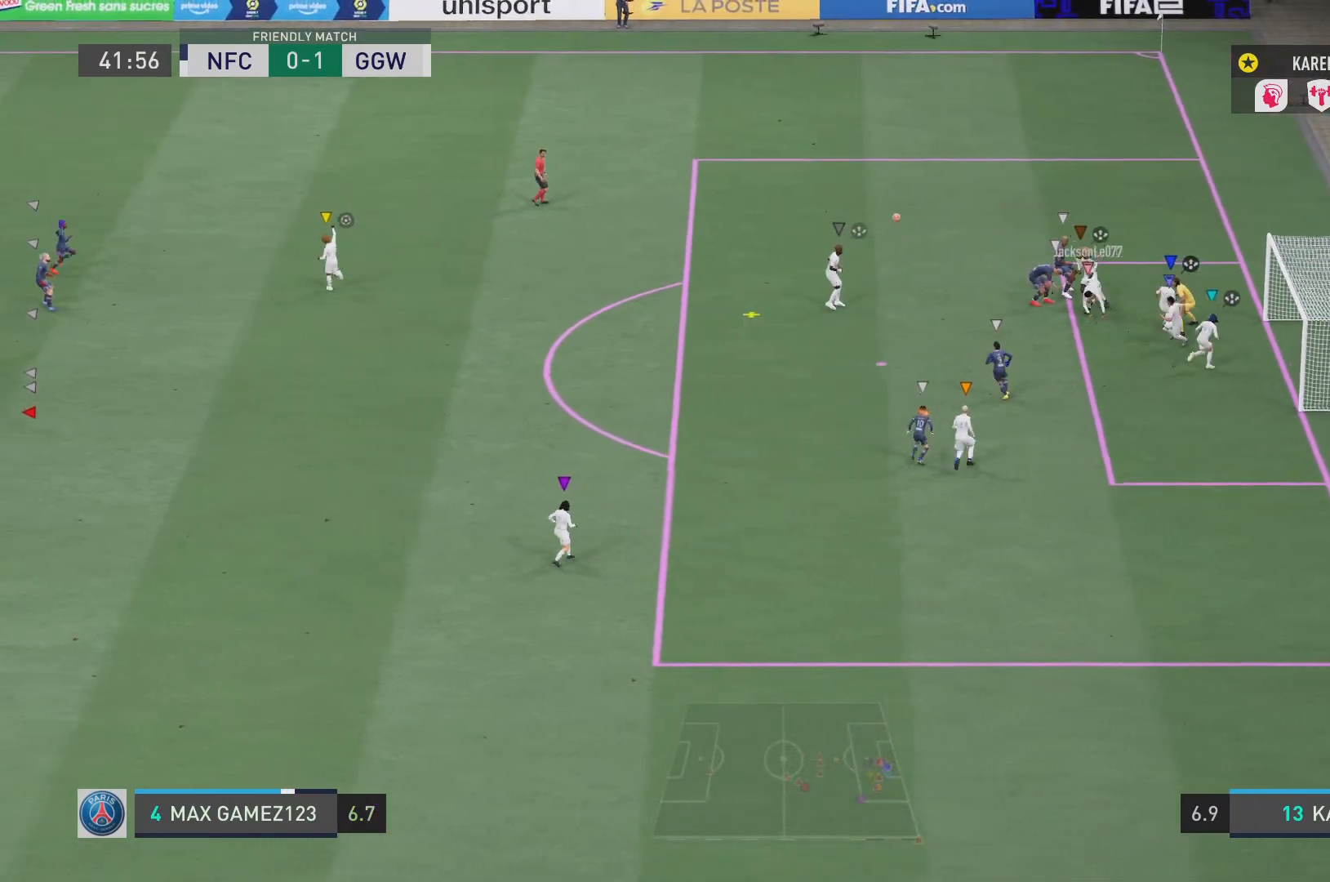
Gameplay with a controller (PlayStation layout); each line is a JSON object with the inputs held at the frame after it. "events" lists button and stick changes between this image and that frame as [ms after this image, input, new state], when the widget could be followed in between. Not read: L3 R3.
{"buttons": [], "left_stick": "left", "right_stick": "center", "events": [[334, "left_stick", "left"]]}
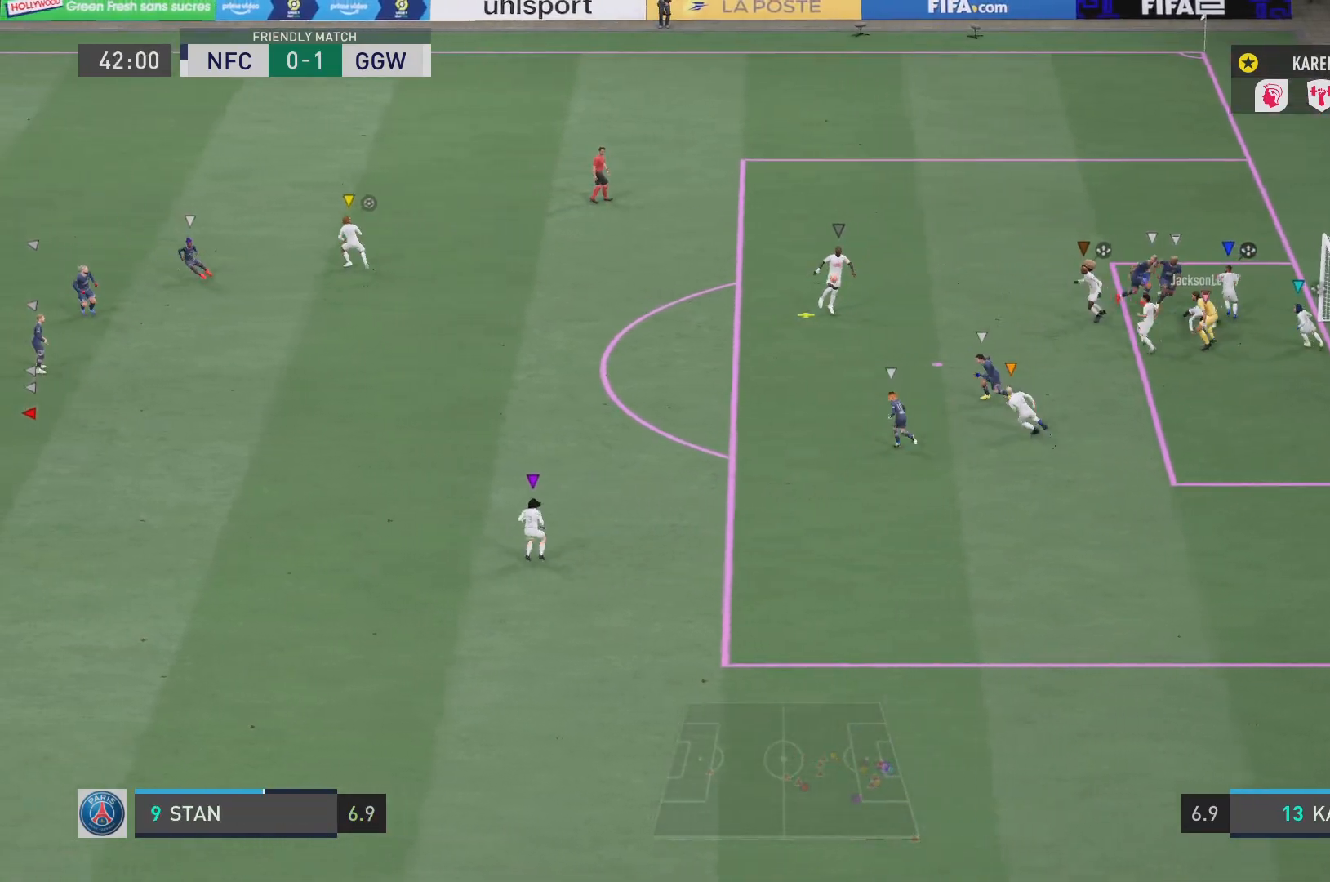
{"buttons": [], "left_stick": "down", "right_stick": "center", "events": [[183, "left_stick", "down-left"], [350, "left_stick", "down"]]}
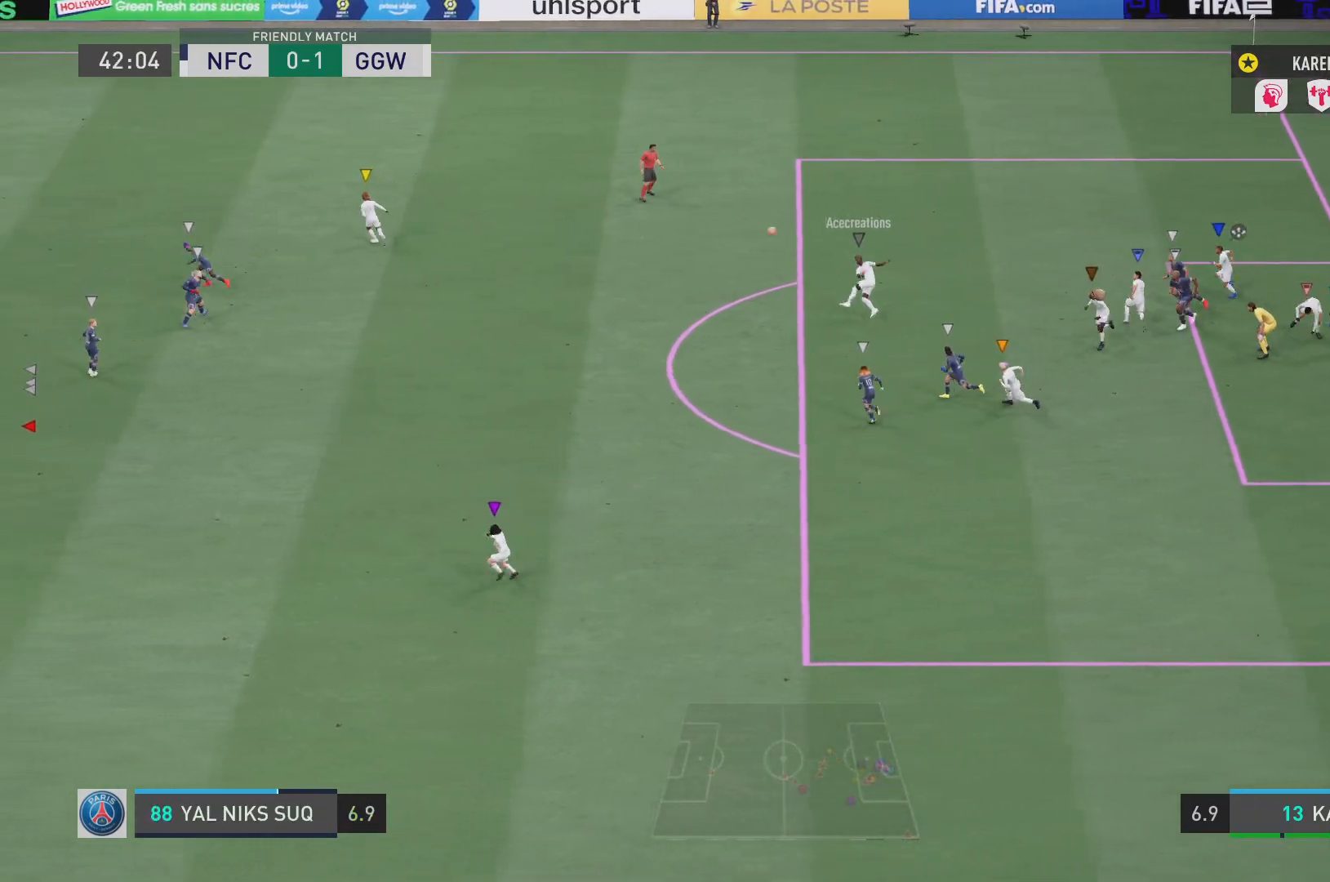
{"buttons": ["L1", "R2"], "left_stick": "up-left", "right_stick": "center", "events": [[50, "L1", "down"], [150, "left_stick", "center"], [417, "left_stick", "up-left"], [501, "R2", "down"]]}
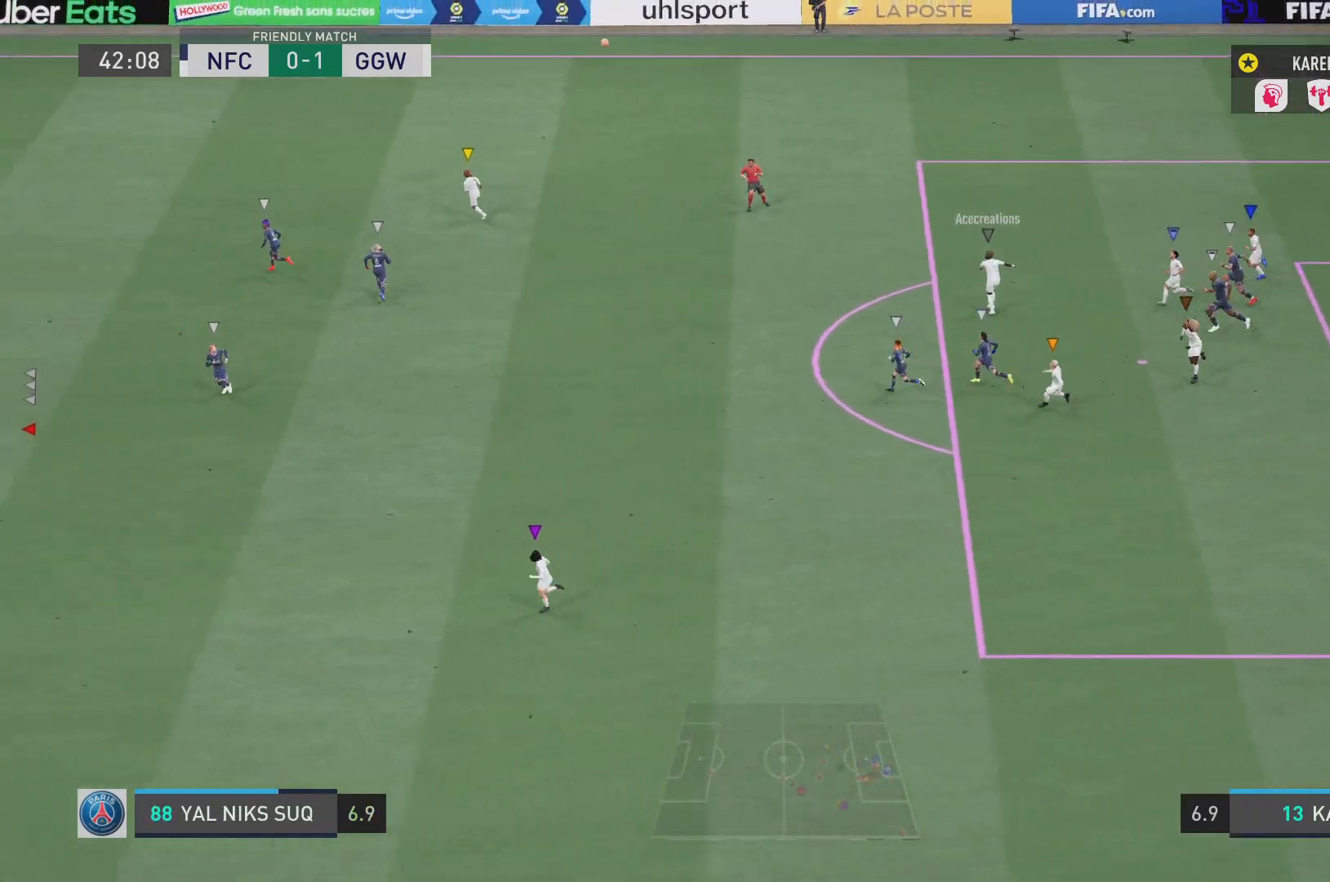
{"buttons": ["R2"], "left_stick": "up-left", "right_stick": "center", "events": [[66, "L1", "up"]]}
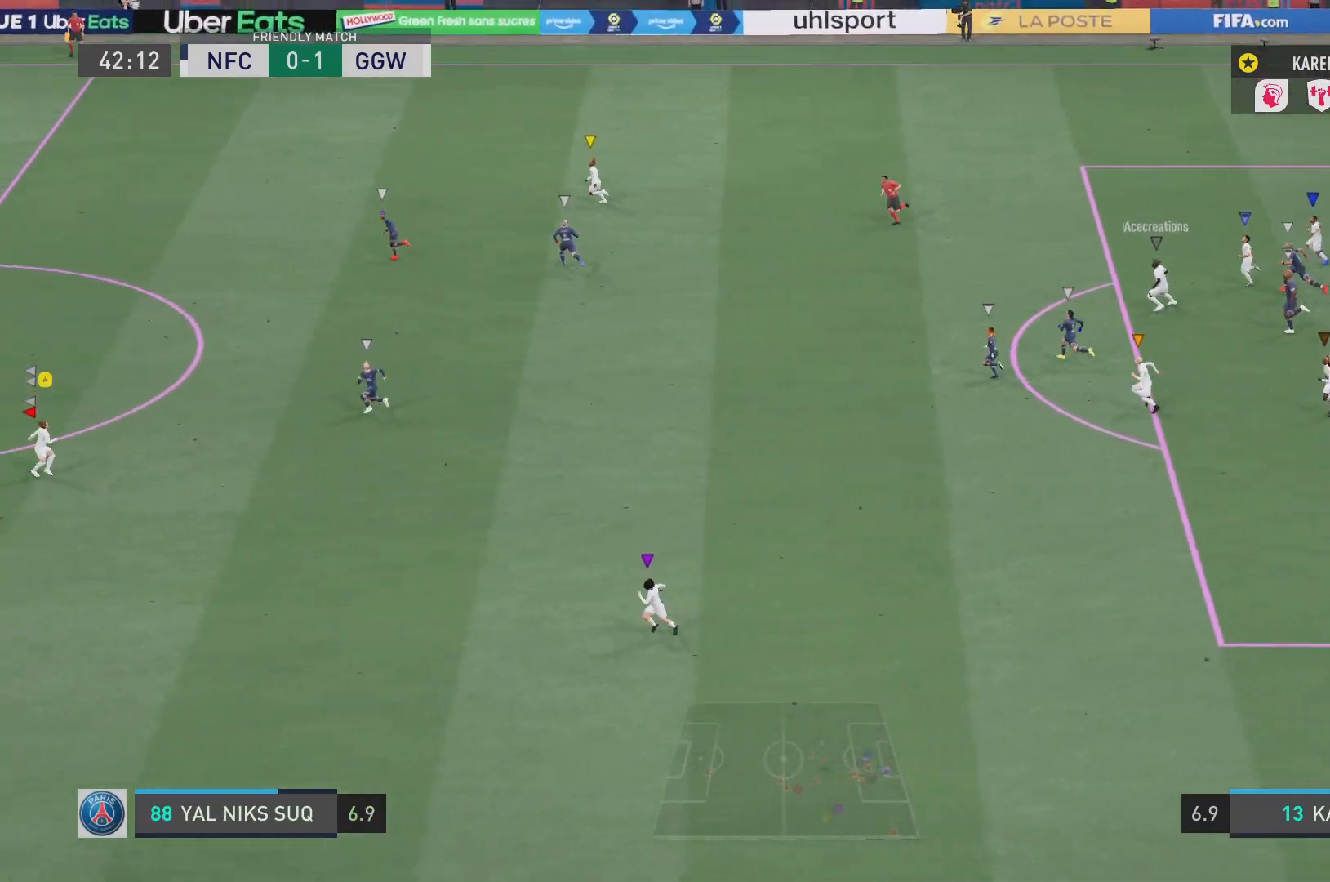
{"buttons": ["R2"], "left_stick": "up-left", "right_stick": "center", "events": []}
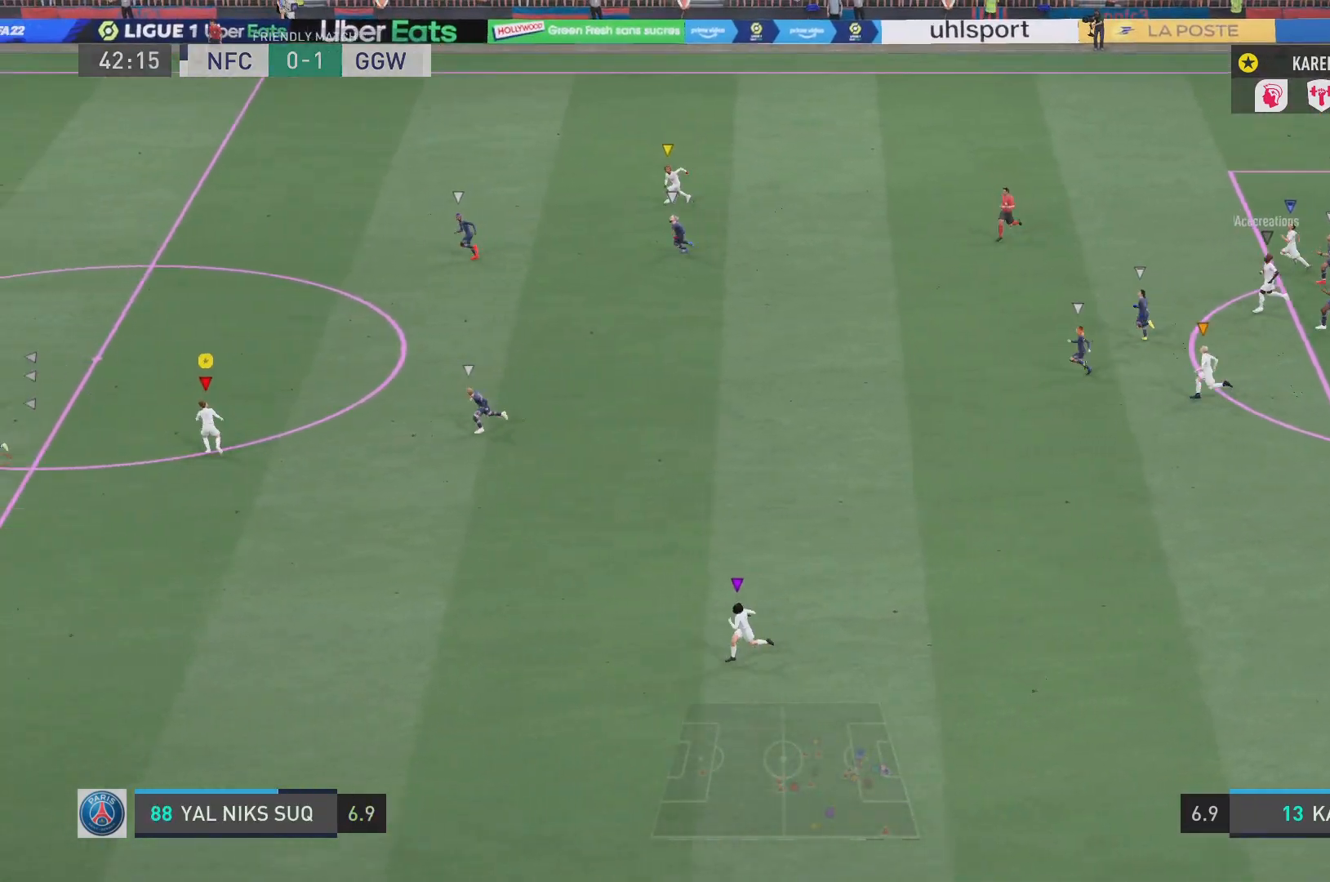
{"buttons": [], "left_stick": "up-left", "right_stick": "center", "events": [[267, "R2", "up"]]}